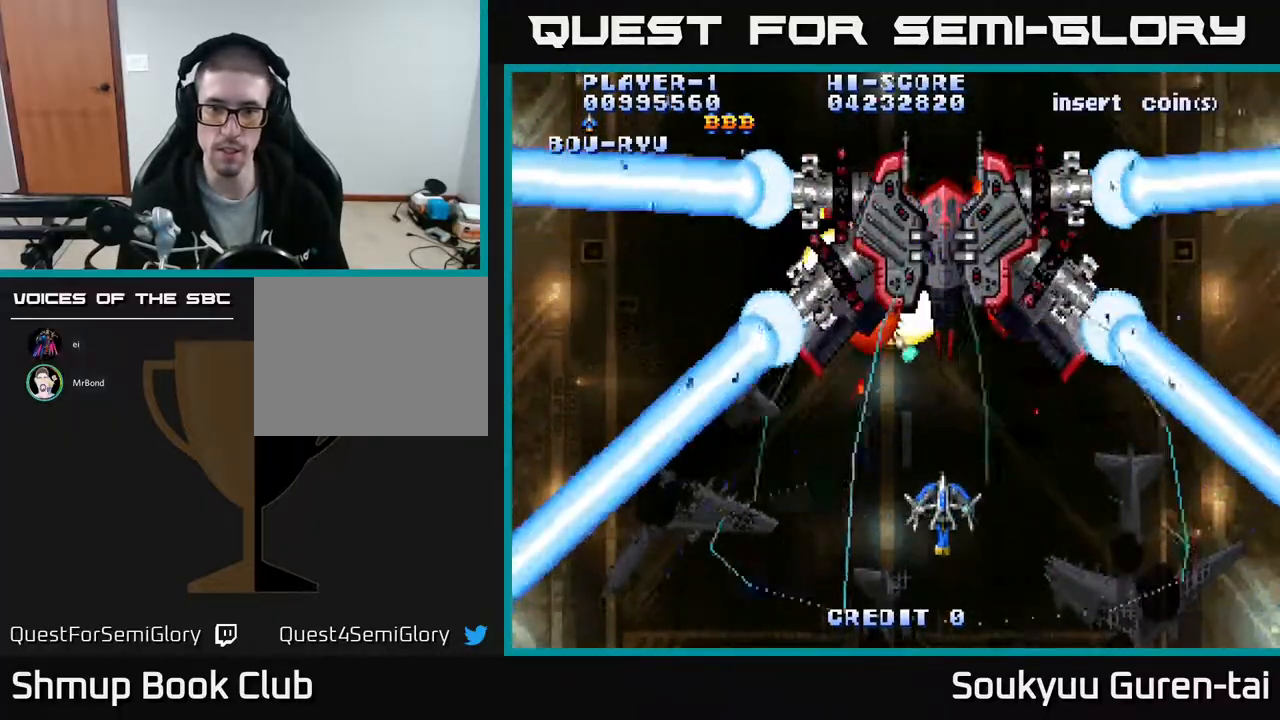
Gameplay with a controller (Xbox layout); each line is a JSON object with the inputs held at the frame after it. "events" lists button and stick changes between this image and that frame as [ms after this image, input, new state], when the widget could be followed in between. Not read: left_stick right_stick.
{"buttons": ["A", "DPAD_DOWN"], "events": [[250, "DPAD_UP", "up"], [267, "A", "up"], [283, "DPAD_RIGHT", "down"], [300, "DPAD_DOWN", "down"], [317, "A", "down"], [317, "DPAD_RIGHT", "up"]]}
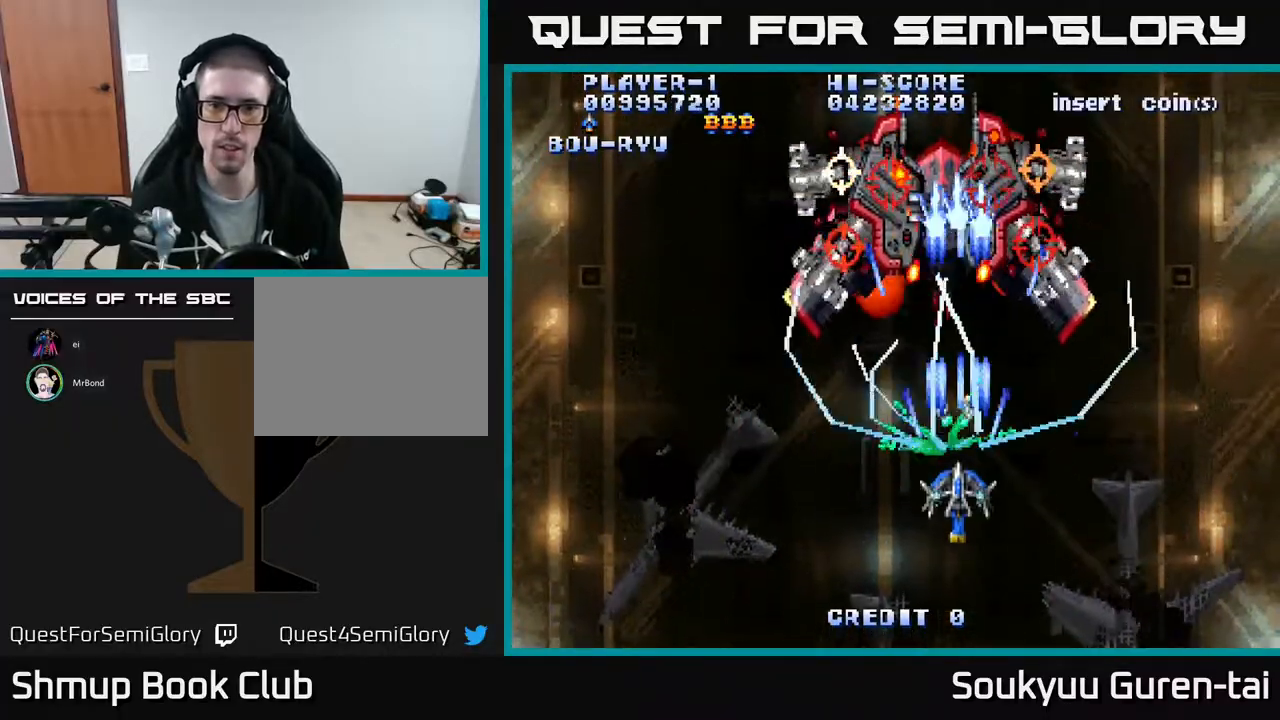
{"buttons": ["A", "DPAD_UP", "DPAD_LEFT"], "events": [[333, "DPAD_DOWN", "up"], [367, "DPAD_LEFT", "down"], [467, "DPAD_UP", "down"]]}
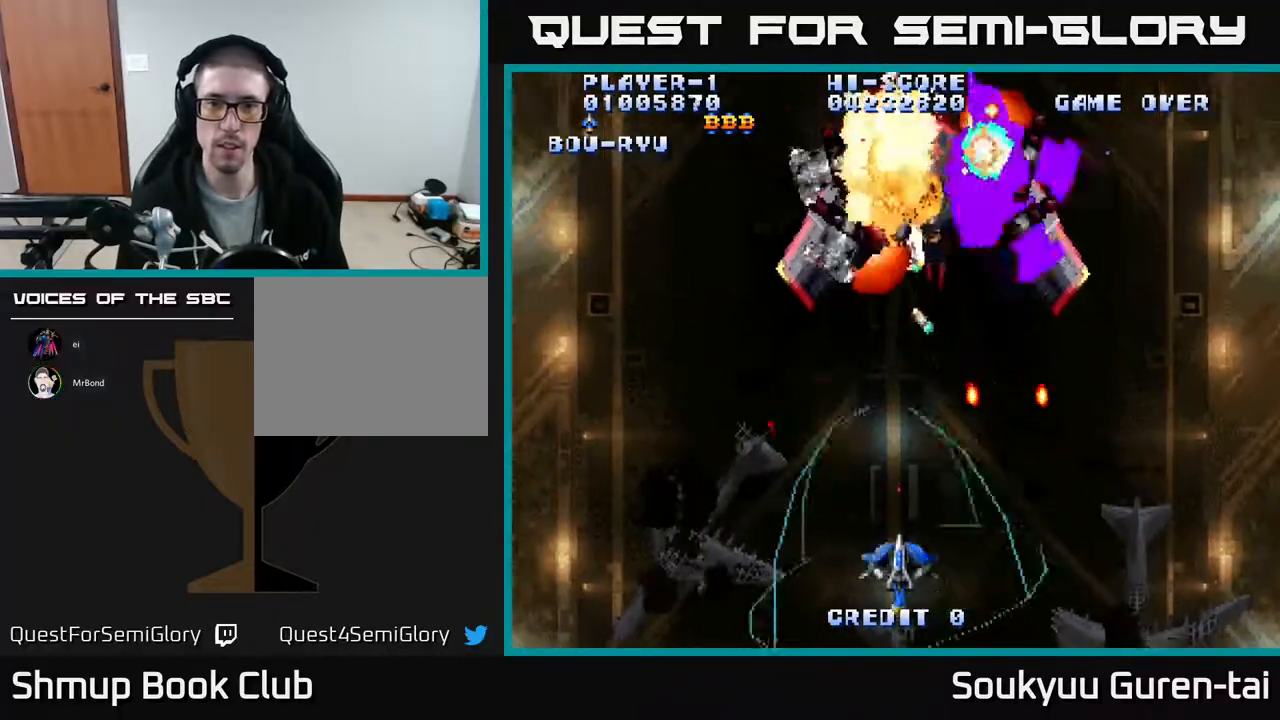
{"buttons": ["A", "DPAD_DOWN"], "events": [[17, "DPAD_LEFT", "up"], [350, "DPAD_RIGHT", "down"], [433, "DPAD_UP", "up"], [483, "DPAD_DOWN", "down"], [500, "DPAD_RIGHT", "up"]]}
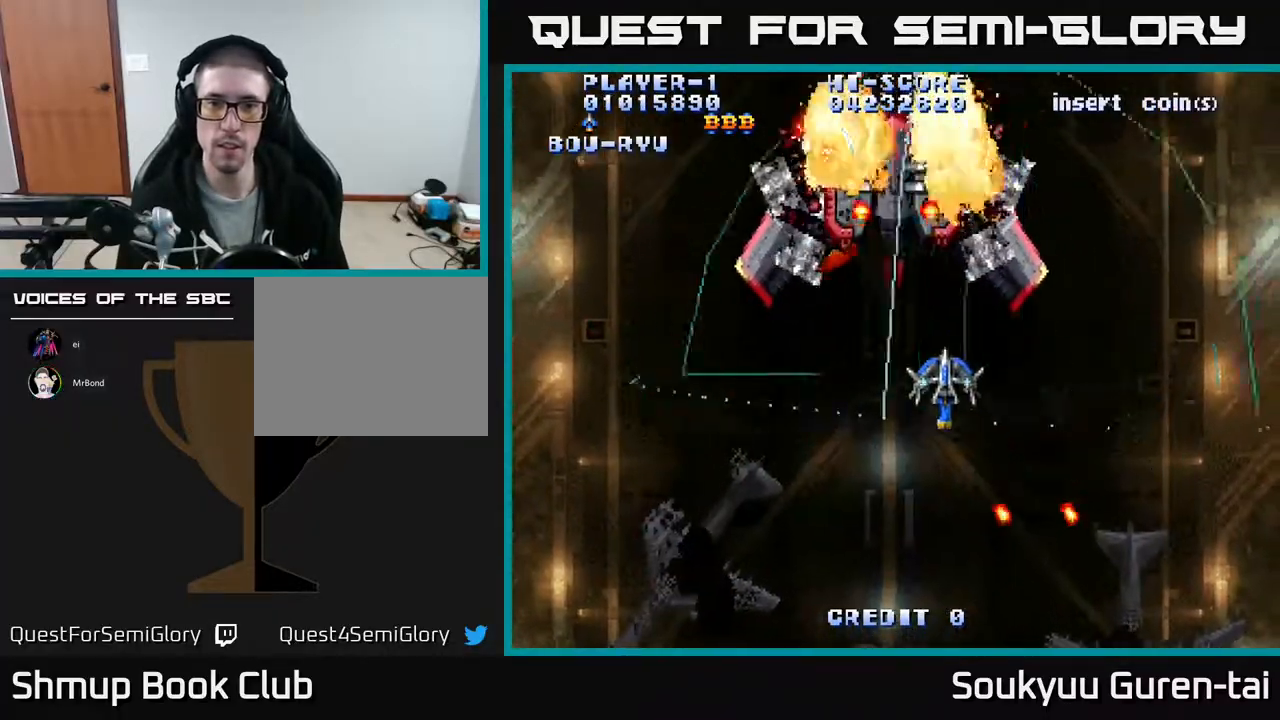
{"buttons": ["A", "DPAD_LEFT"], "events": [[167, "DPAD_LEFT", "down"], [450, "DPAD_DOWN", "up"]]}
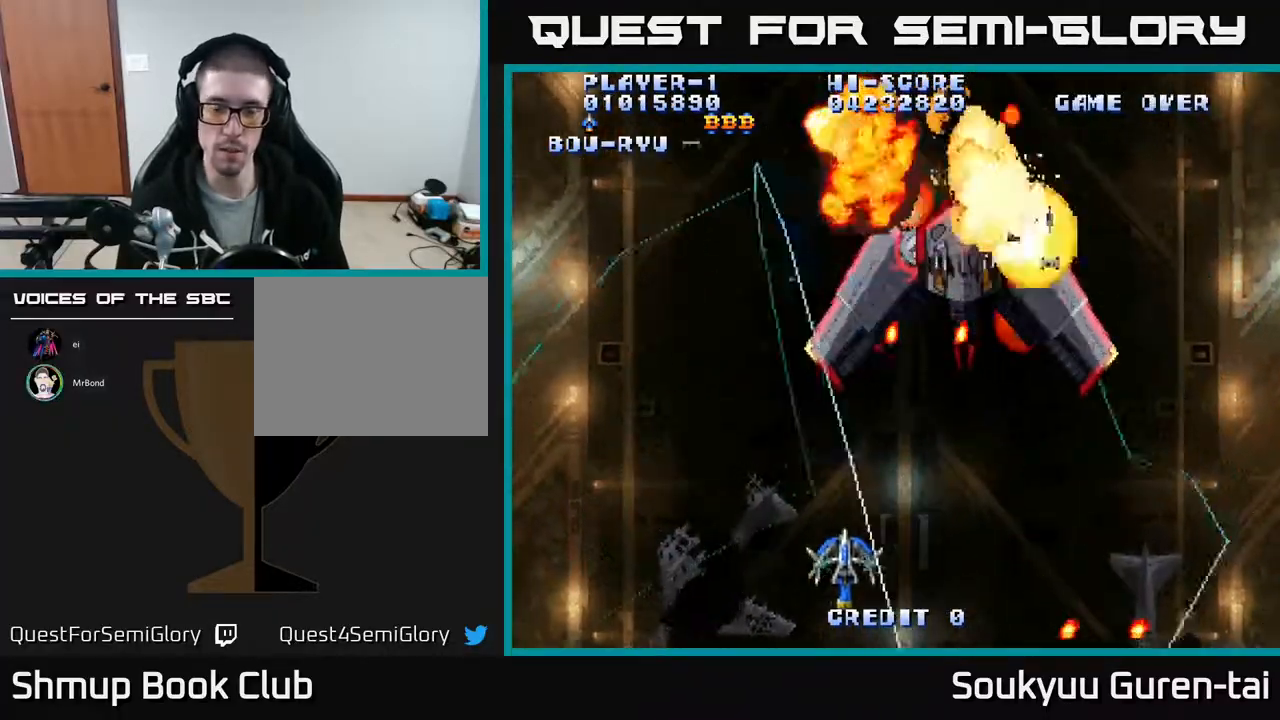
{"buttons": ["A"], "events": [[50, "DPAD_UP", "down"], [200, "DPAD_LEFT", "up"], [267, "DPAD_LEFT", "down"], [300, "DPAD_UP", "up"], [333, "DPAD_LEFT", "up"]]}
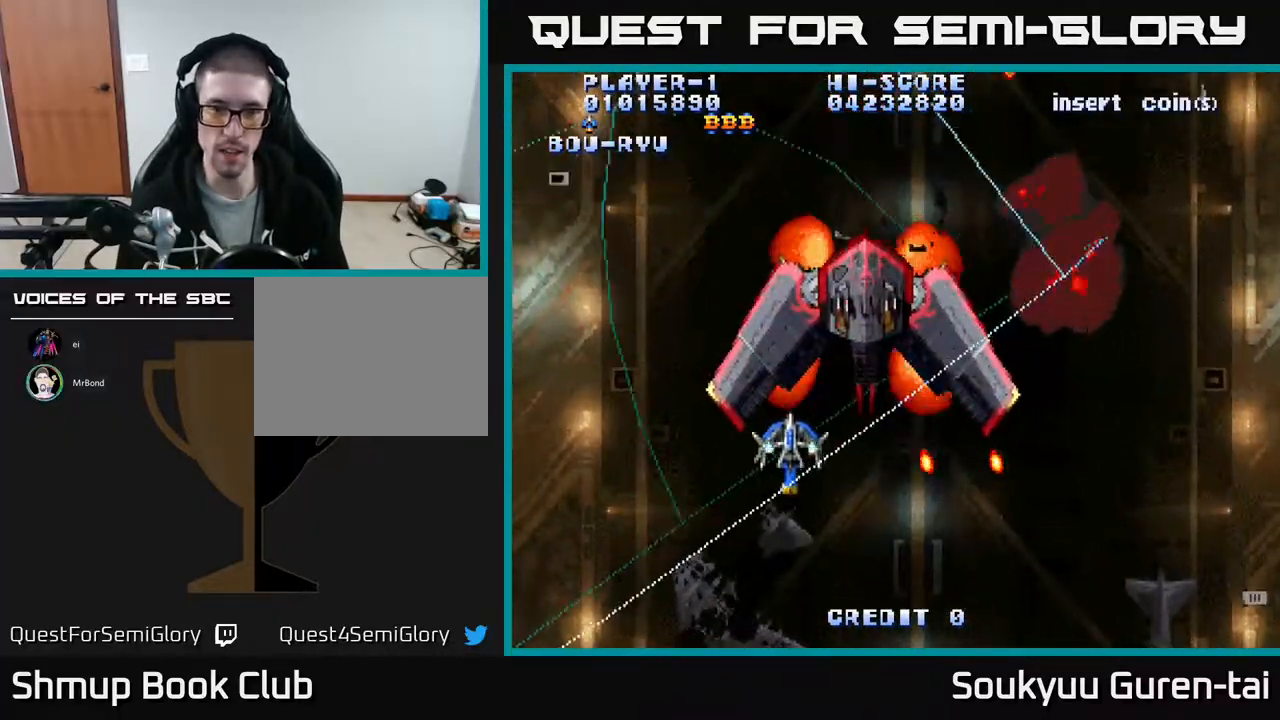
{"buttons": [], "events": [[217, "DPAD_RIGHT", "down"], [350, "A", "up"], [367, "DPAD_DOWN", "down"], [400, "A", "down"], [417, "DPAD_RIGHT", "up"], [450, "DPAD_DOWN", "up"], [467, "A", "up"]]}
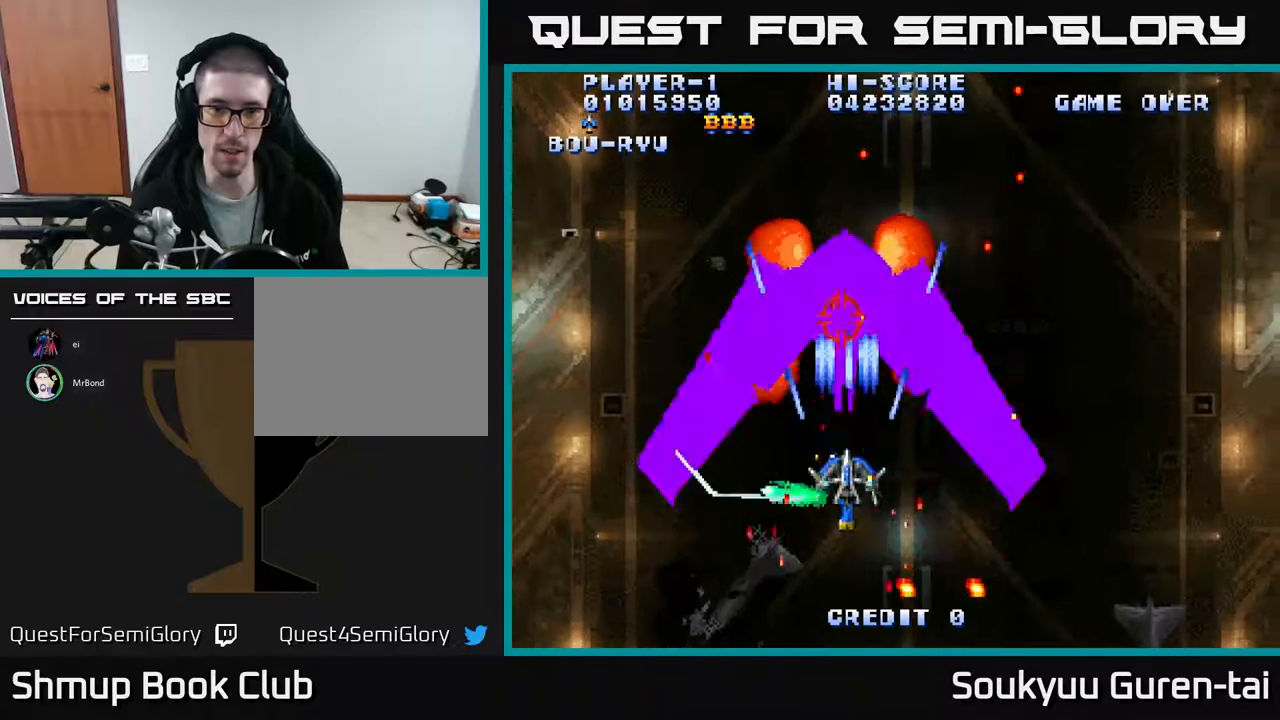
{"buttons": ["A"], "events": [[33, "A", "down"], [100, "A", "up"], [167, "A", "down"], [250, "A", "up"], [317, "A", "down"], [350, "DPAD_DOWN", "down"], [367, "A", "up"], [467, "A", "down"], [500, "DPAD_DOWN", "up"]]}
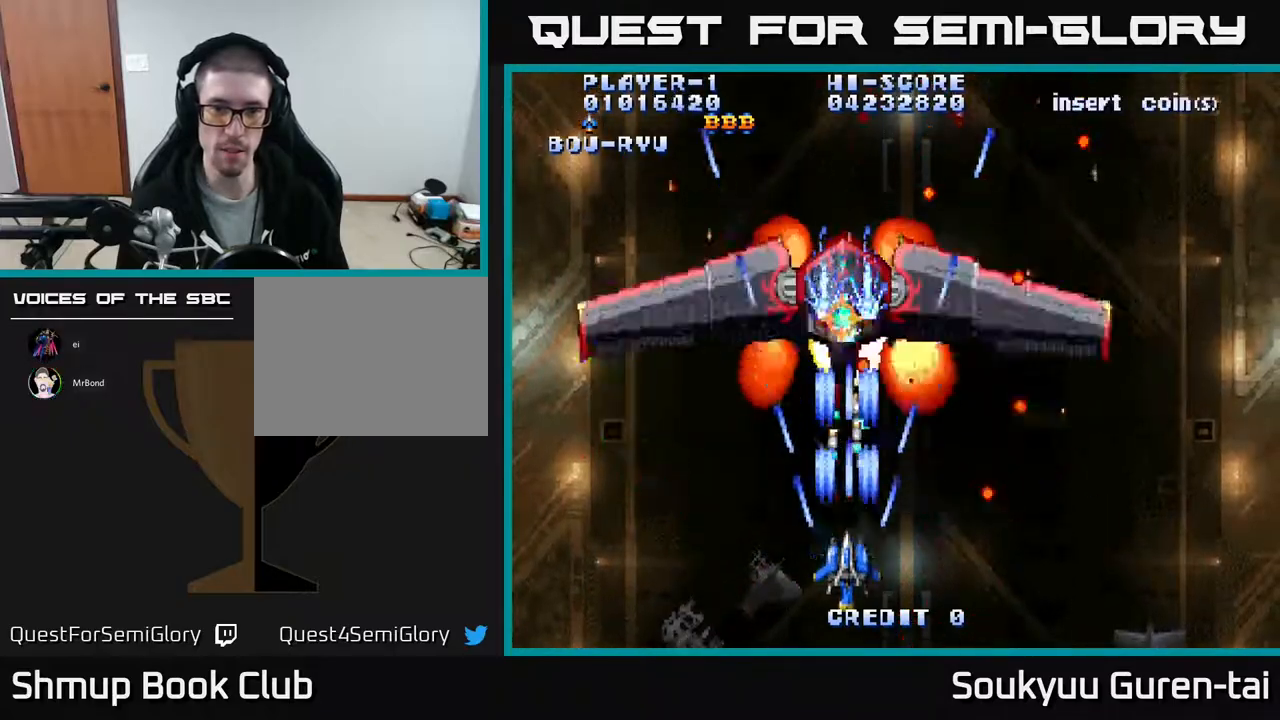
{"buttons": ["A"], "events": [[17, "A", "up"], [117, "A", "down"], [183, "A", "up"], [183, "DPAD_LEFT", "down"], [250, "A", "down"], [300, "A", "up"], [317, "DPAD_UP", "down"], [350, "DPAD_LEFT", "up"], [383, "A", "down"], [433, "DPAD_UP", "up"]]}
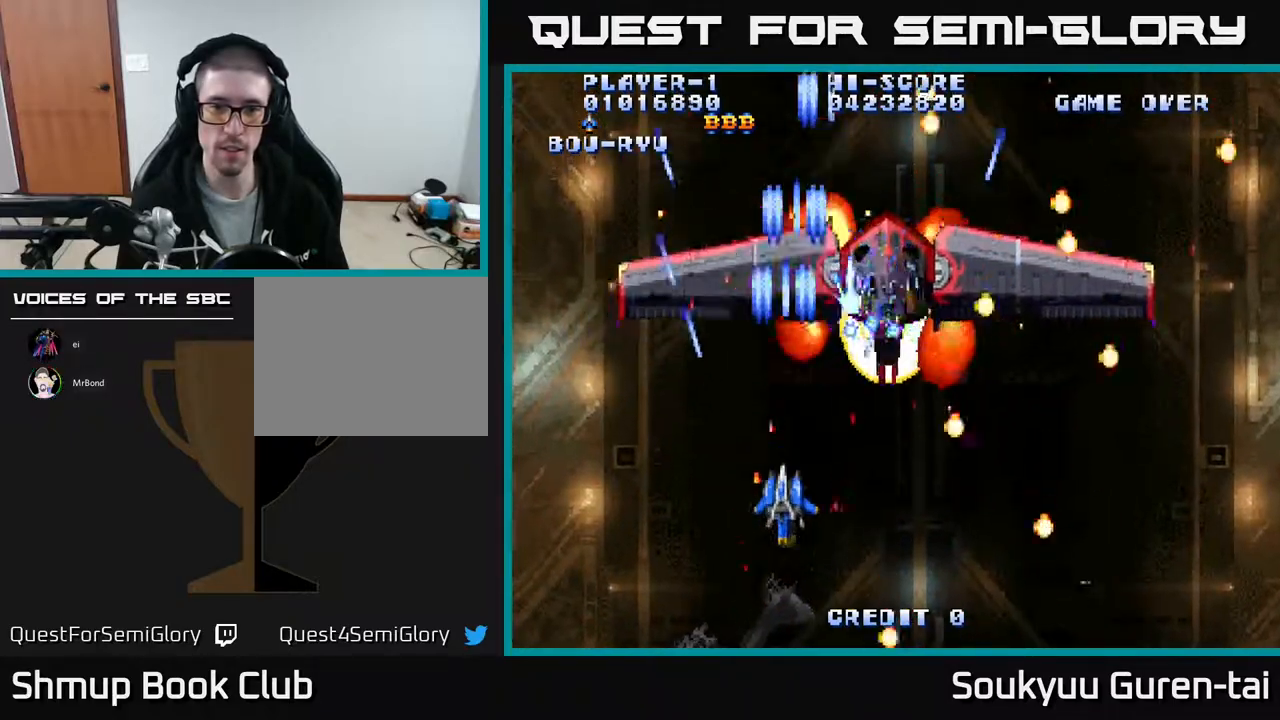
{"buttons": ["A", "DPAD_RIGHT"], "events": [[300, "DPAD_RIGHT", "down"]]}
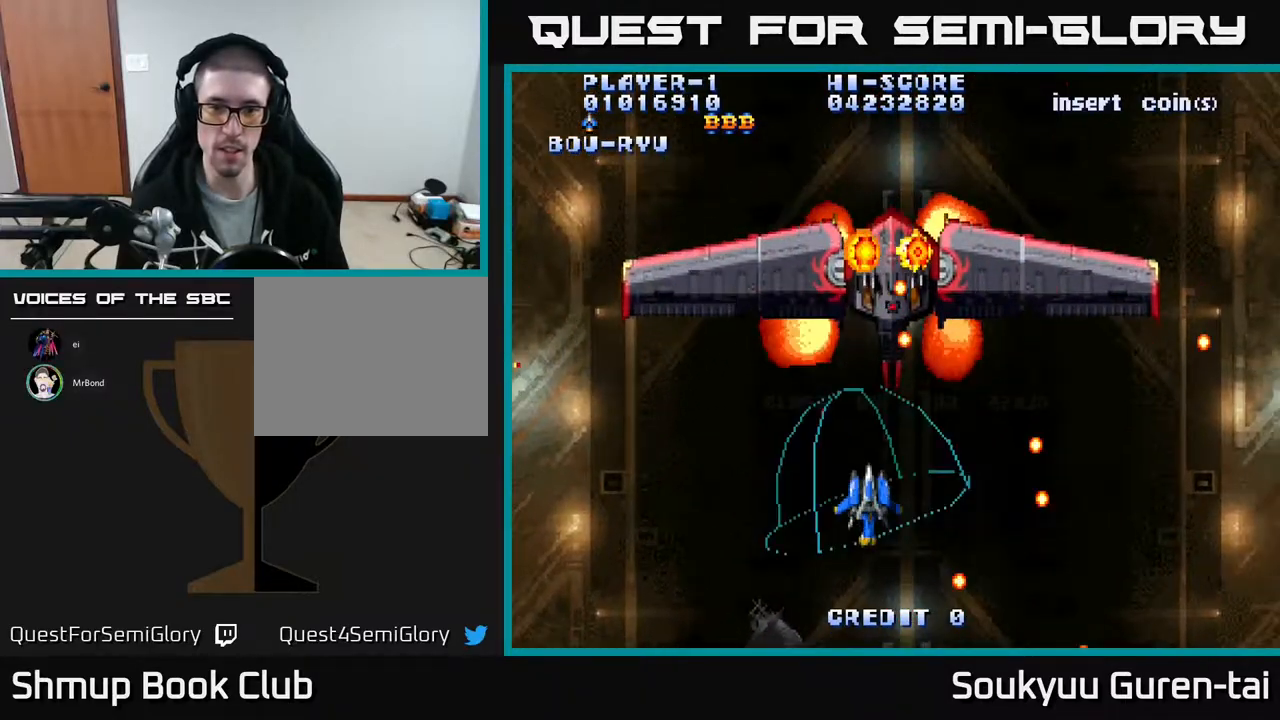
{"buttons": ["A", "DPAD_LEFT"], "events": [[67, "DPAD_DOWN", "down"], [167, "DPAD_DOWN", "up"], [283, "DPAD_UP", "down"], [317, "DPAD_RIGHT", "up"], [417, "DPAD_LEFT", "down"], [450, "A", "up"], [467, "DPAD_UP", "up"], [500, "A", "down"]]}
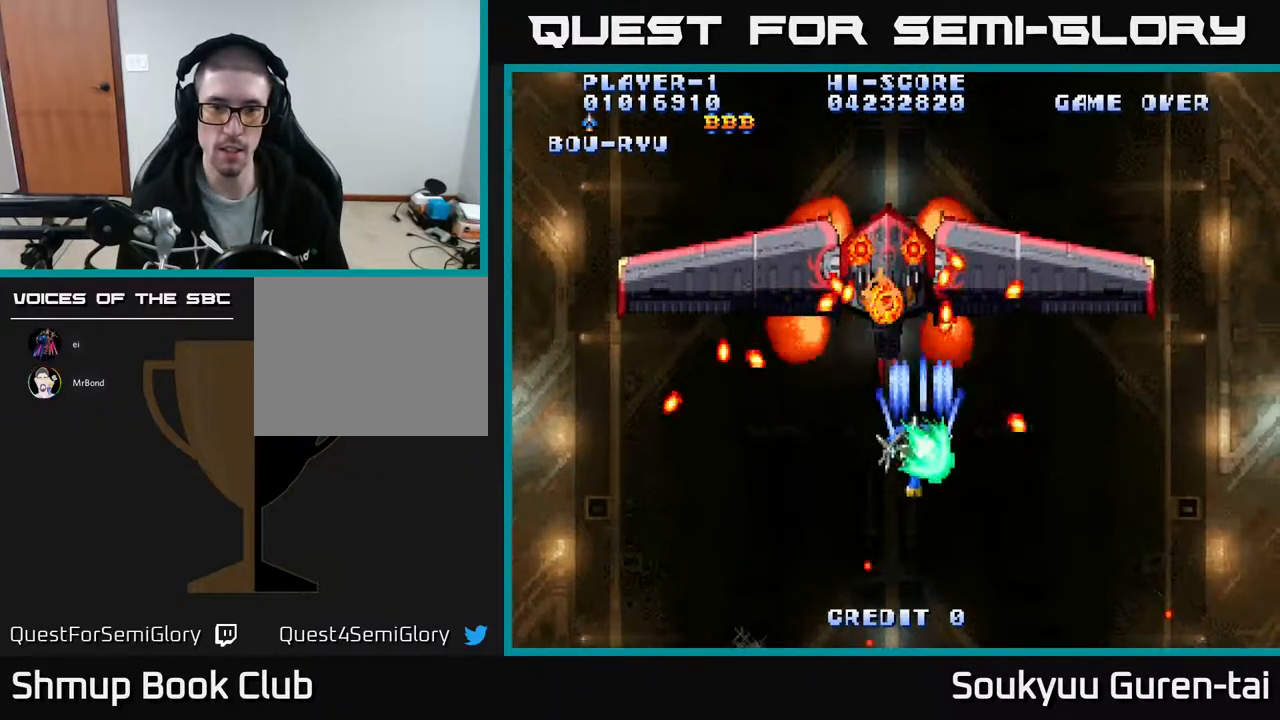
{"buttons": ["A", "DPAD_DOWN"], "events": [[67, "A", "up"], [67, "DPAD_LEFT", "up"], [150, "A", "down"], [233, "A", "up"], [300, "A", "down"], [350, "DPAD_DOWN", "down"], [350, "DPAD_RIGHT", "down"], [367, "A", "up"], [367, "DPAD_RIGHT", "up"], [433, "A", "down"]]}
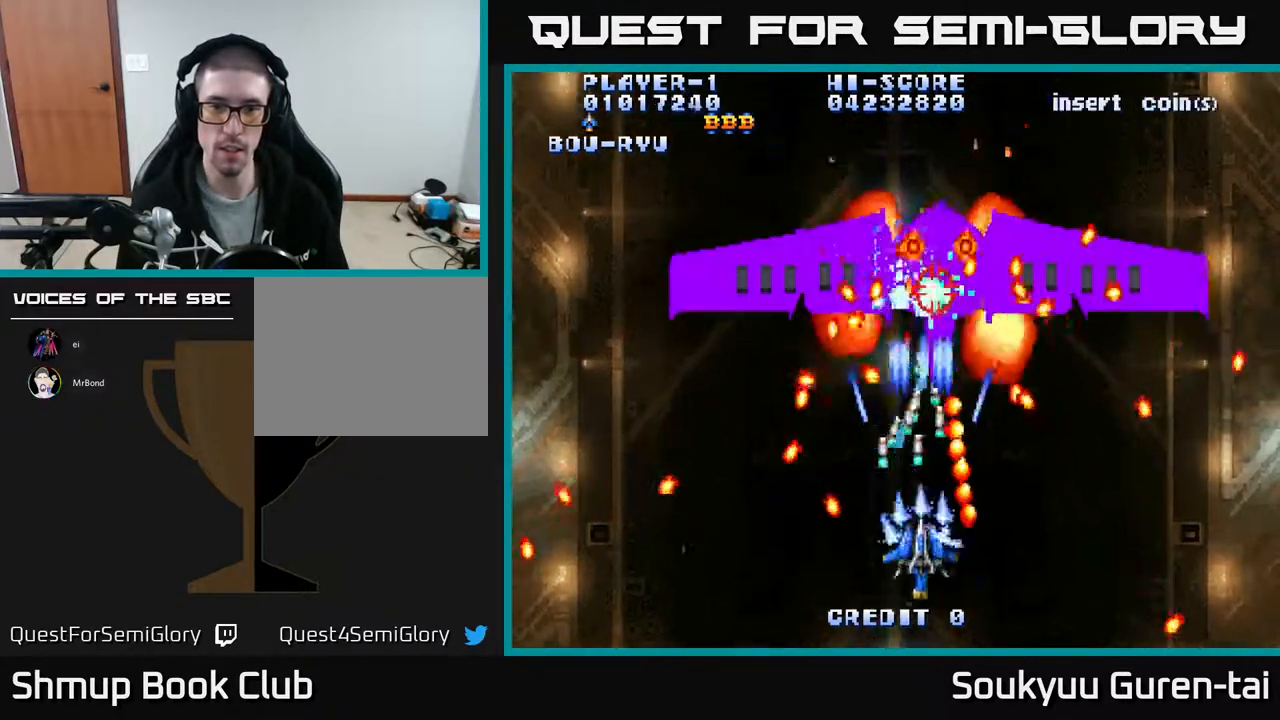
{"buttons": [], "events": [[17, "A", "up"], [117, "A", "down"], [117, "DPAD_DOWN", "up"], [183, "DPAD_RIGHT", "down"], [200, "A", "up"], [200, "DPAD_UP", "down"], [233, "DPAD_RIGHT", "up"], [250, "A", "down"], [300, "DPAD_RIGHT", "down"], [317, "DPAD_UP", "up"], [333, "A", "up"], [333, "DPAD_RIGHT", "up"], [417, "A", "down"], [483, "A", "up"]]}
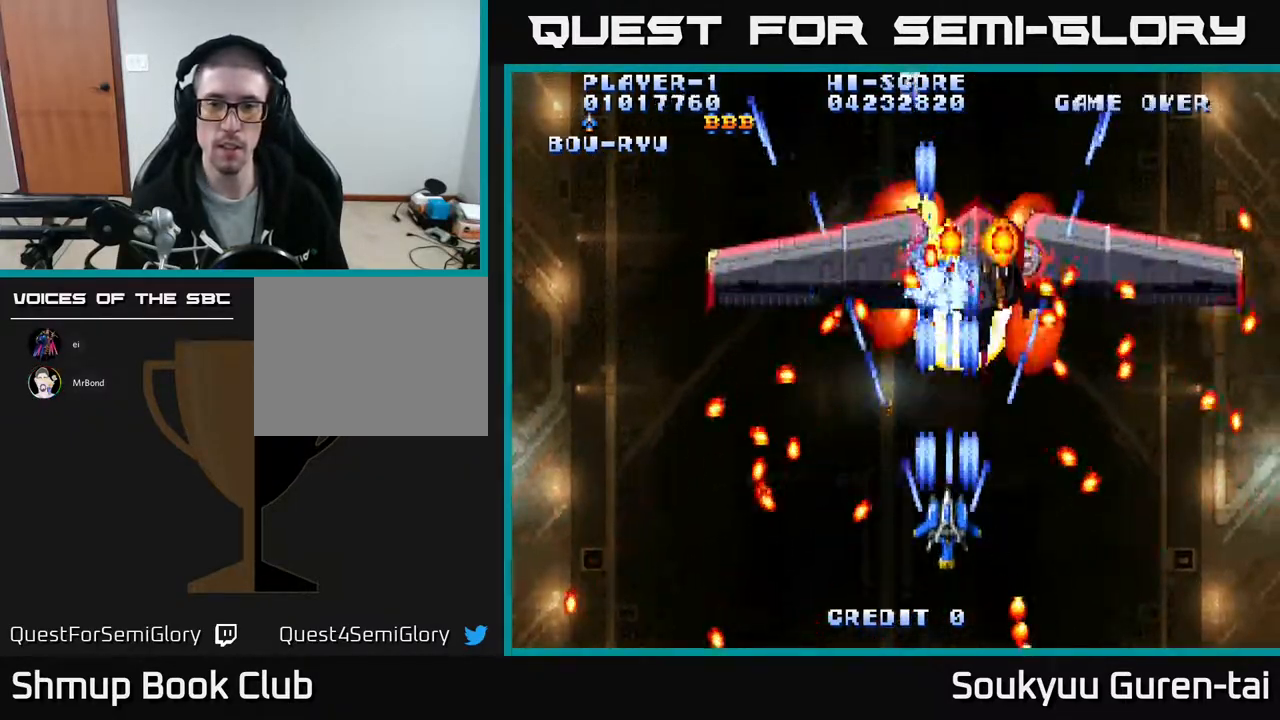
{"buttons": [], "events": [[67, "DPAD_DOWN", "down"], [67, "DPAD_RIGHT", "down"], [83, "A", "down"], [150, "A", "up"], [150, "DPAD_DOWN", "up"], [150, "DPAD_RIGHT", "up"], [217, "A", "down"], [300, "A", "up"], [383, "A", "down"], [467, "A", "up"]]}
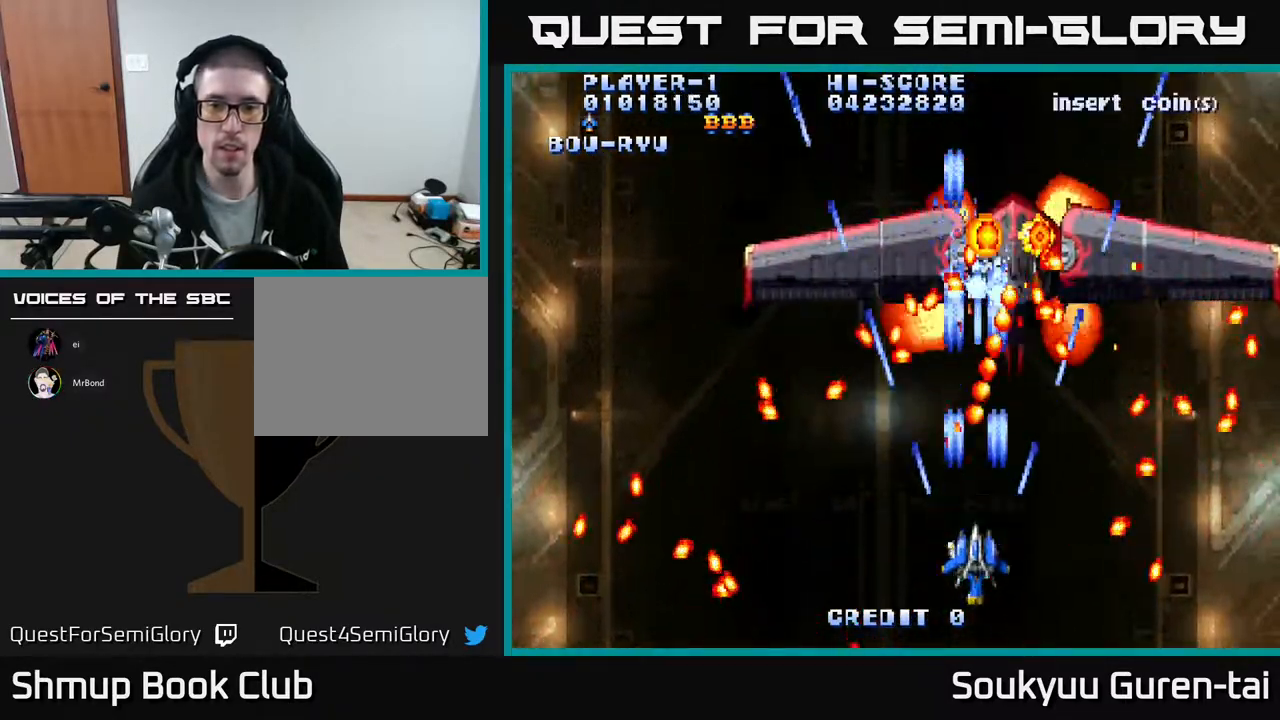
{"buttons": [], "events": [[67, "DPAD_DOWN", "down"], [117, "DPAD_RIGHT", "down"], [183, "DPAD_DOWN", "up"], [333, "DPAD_RIGHT", "up"], [383, "A", "down"], [500, "A", "up"]]}
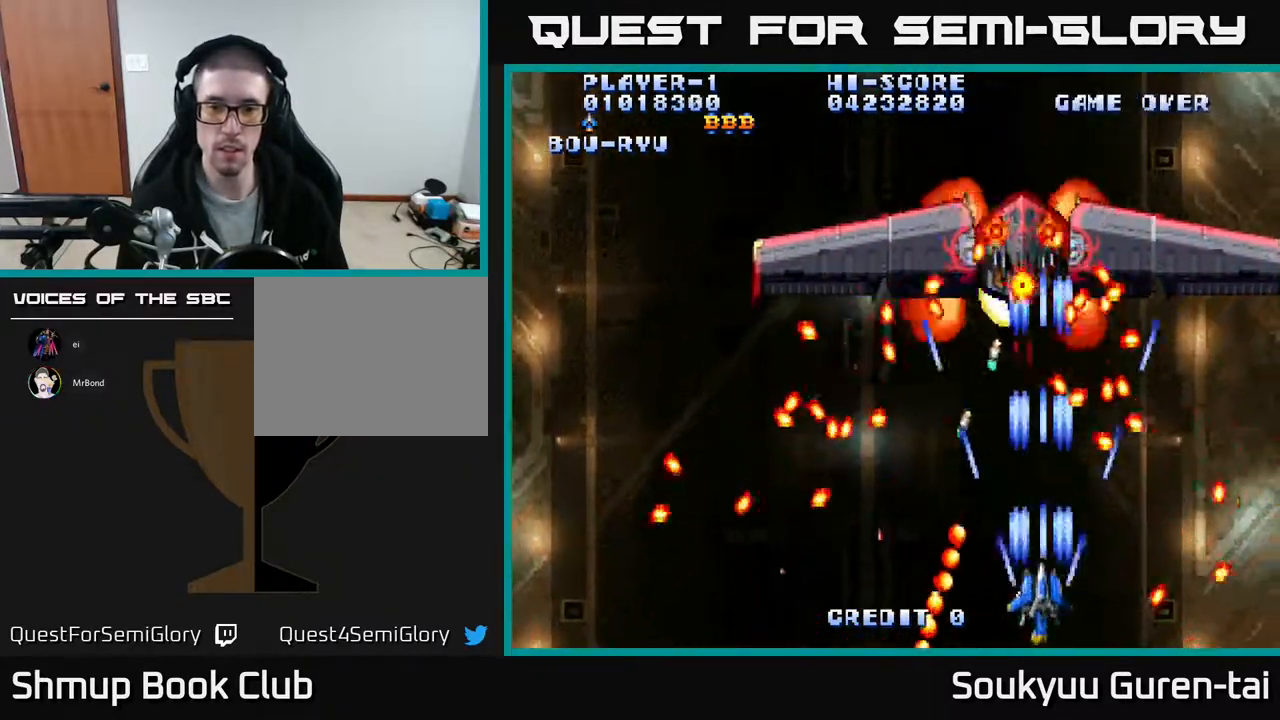
{"buttons": [], "events": []}
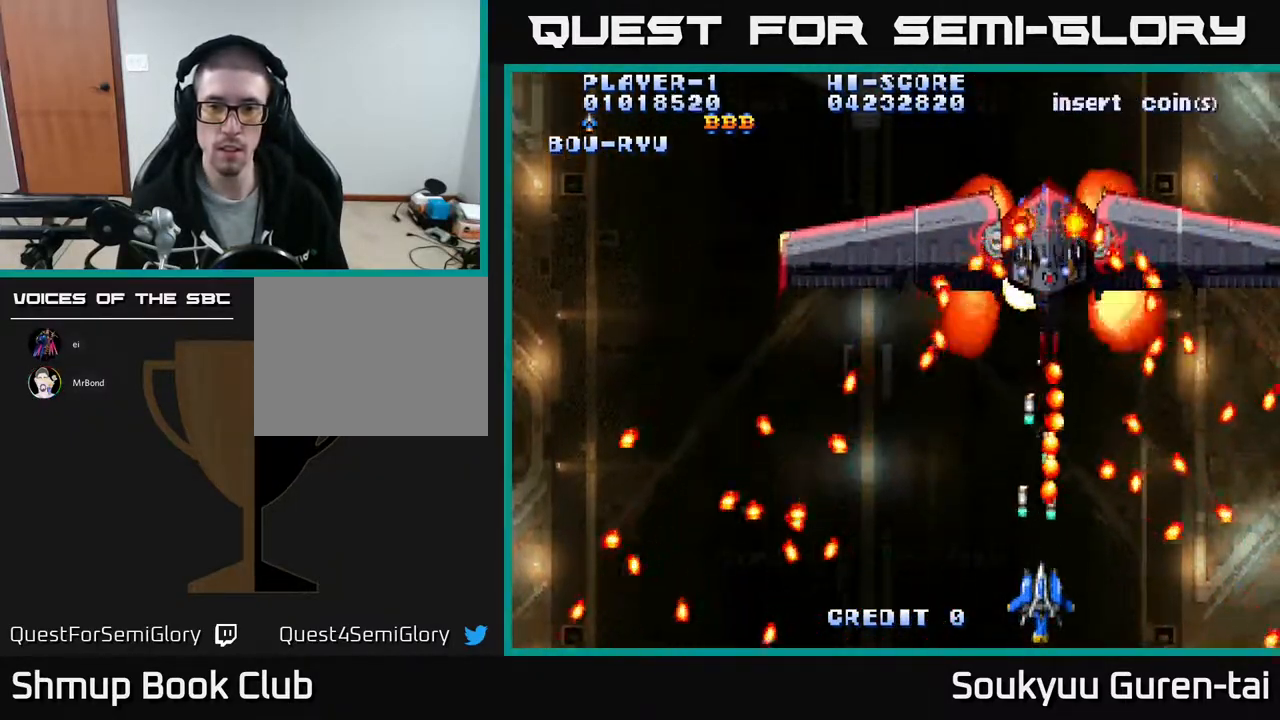
{"buttons": ["DPAD_RIGHT"], "events": [[150, "DPAD_LEFT", "down"], [183, "A", "down"], [217, "DPAD_UP", "down"], [250, "DPAD_LEFT", "up"], [367, "DPAD_UP", "up"], [400, "A", "up"], [483, "DPAD_RIGHT", "down"]]}
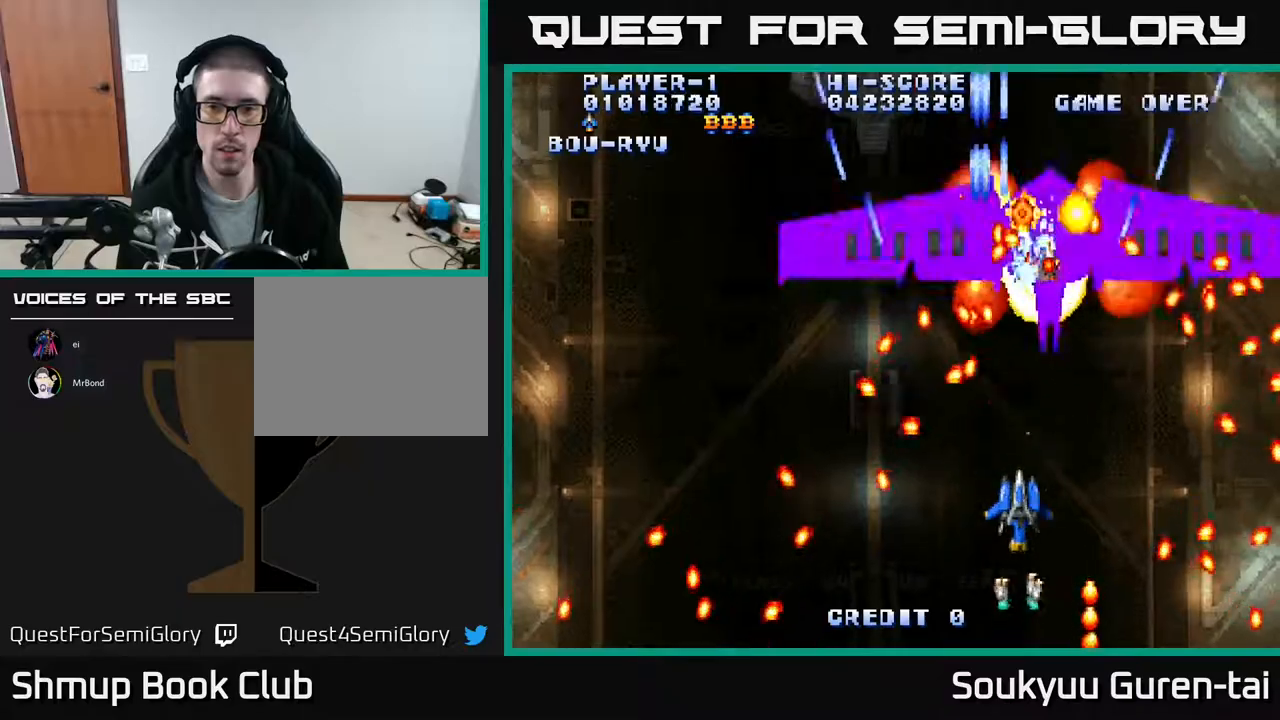
{"buttons": [], "events": [[83, "A", "down"], [83, "DPAD_RIGHT", "up"], [117, "DPAD_LEFT", "down"], [150, "A", "up"], [183, "DPAD_DOWN", "down"], [200, "A", "down"], [217, "DPAD_LEFT", "up"], [283, "A", "up"], [300, "DPAD_DOWN", "up"], [350, "A", "down"], [467, "A", "up"]]}
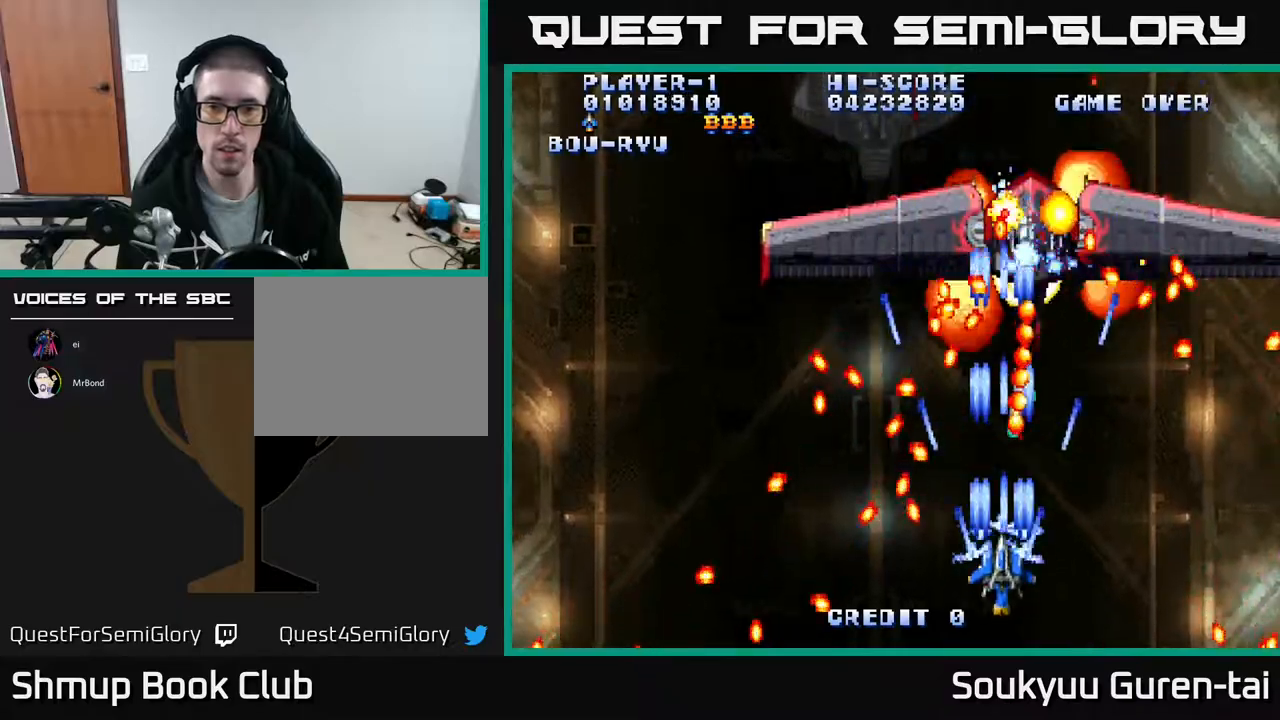
{"buttons": ["A", "DPAD_UP", "DPAD_LEFT"]}
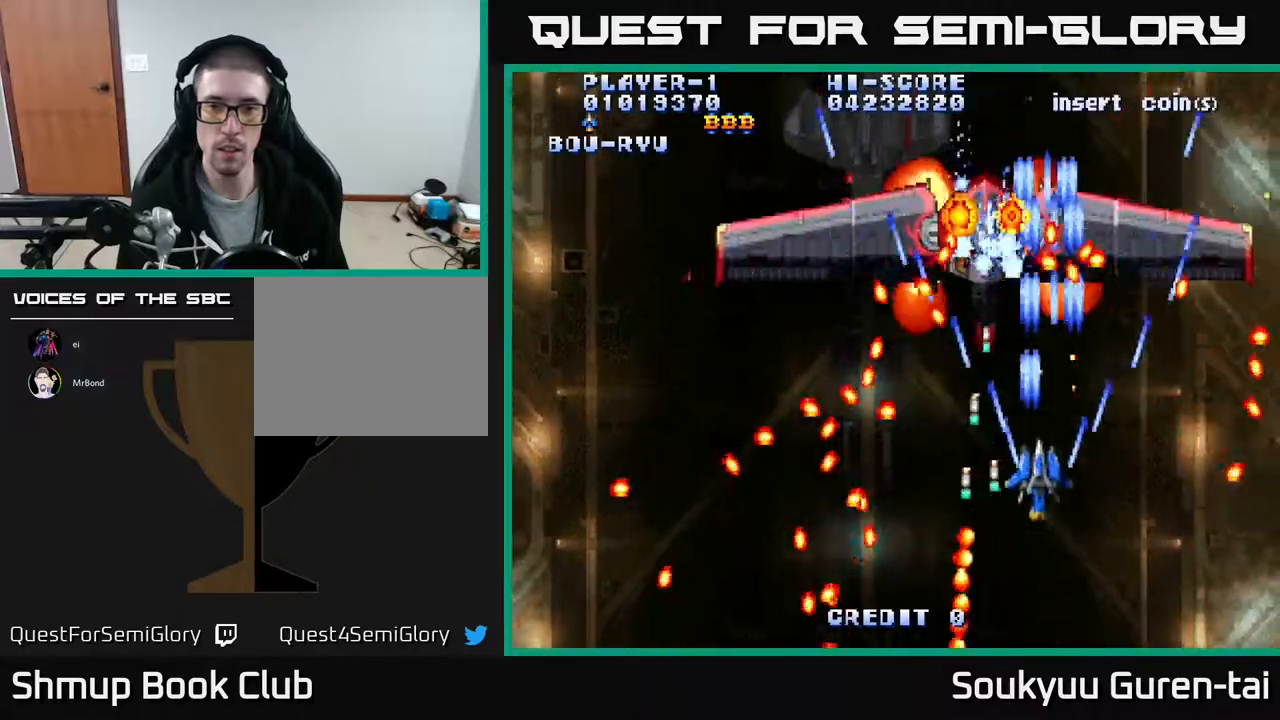
{"buttons": ["A", "DPAD_DOWN"], "events": [[33, "DPAD_UP", "up"], [50, "A", "up"], [150, "A", "down"], [150, "DPAD_LEFT", "up"], [233, "A", "up"], [317, "A", "down"], [383, "A", "up"], [383, "DPAD_LEFT", "down"], [450, "A", "down"], [450, "DPAD_DOWN", "down"], [483, "DPAD_LEFT", "up"]]}
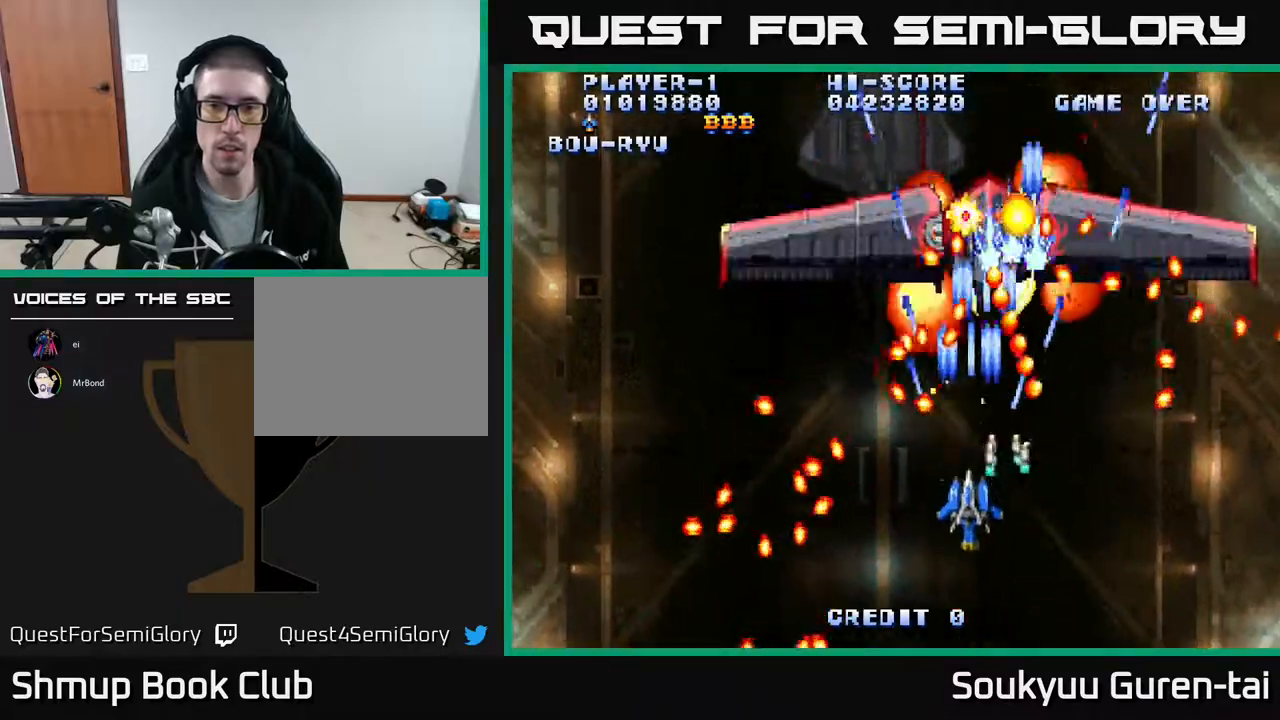
{"buttons": ["A"], "events": [[50, "A", "up"], [83, "DPAD_DOWN", "up"], [133, "A", "down"], [217, "A", "up"], [283, "A", "down"], [367, "A", "up"], [433, "A", "down"]]}
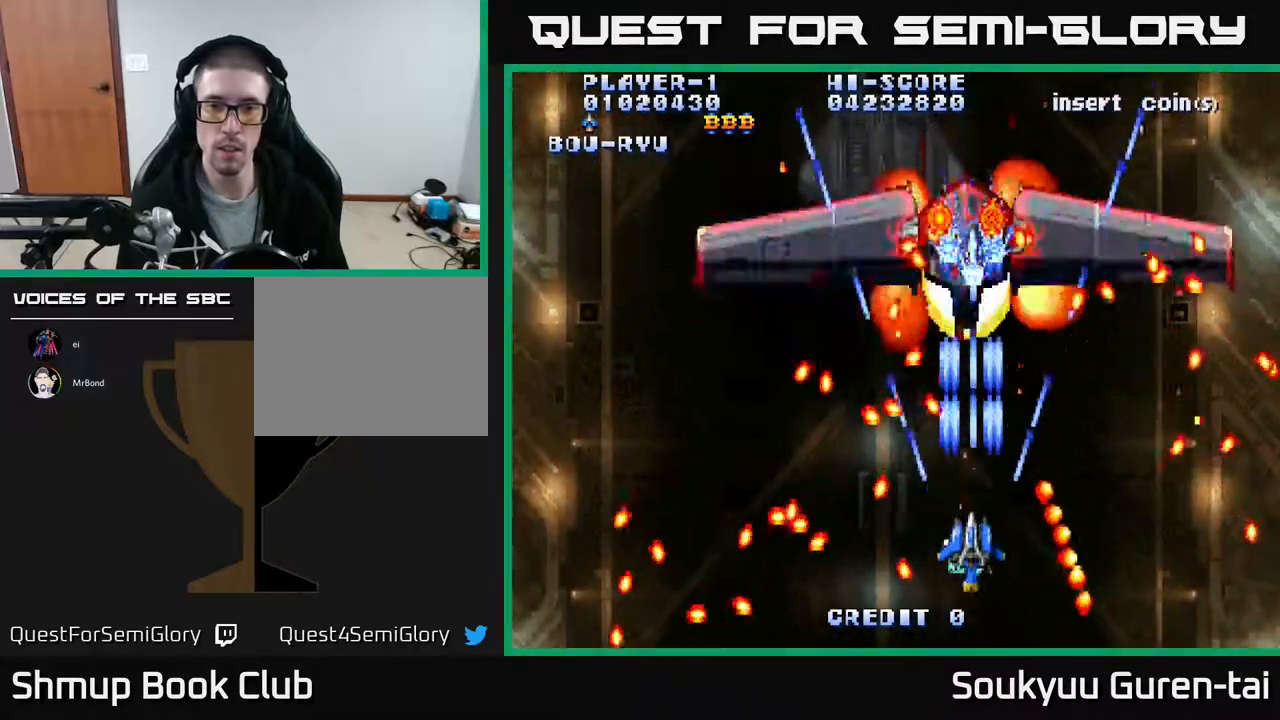
{"buttons": ["A"], "events": [[50, "A", "up"], [117, "A", "down"], [183, "A", "up"], [267, "A", "down"], [350, "A", "up"], [433, "A", "down"]]}
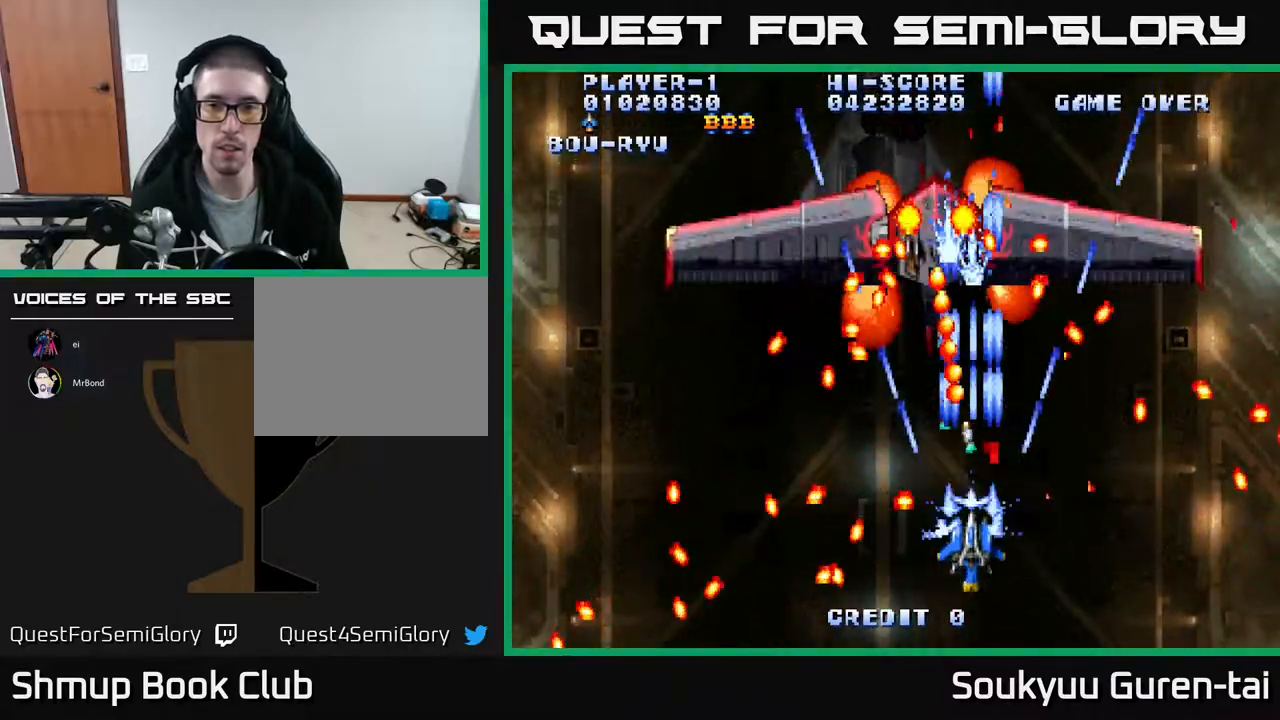
{"buttons": ["A"], "events": [[17, "A", "up"], [83, "A", "down"], [117, "DPAD_RIGHT", "down"], [167, "A", "up"], [233, "A", "down"], [250, "DPAD_RIGHT", "up"], [267, "DPAD_UP", "down"], [350, "A", "up"], [417, "A", "down"], [417, "DPAD_UP", "up"]]}
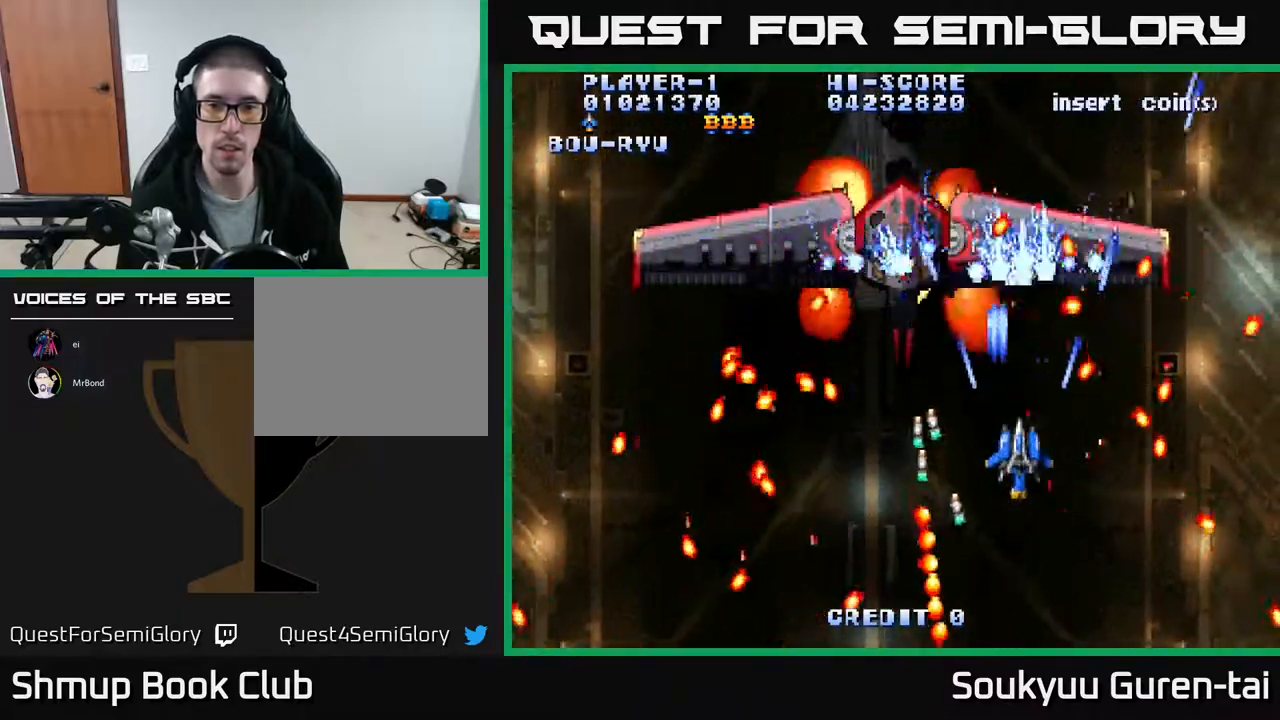
{"buttons": ["A", "DPAD_UP", "DPAD_LEFT"], "events": [[133, "DPAD_DOWN", "down"], [267, "DPAD_LEFT", "down"], [300, "DPAD_DOWN", "up"], [367, "DPAD_UP", "down"]]}
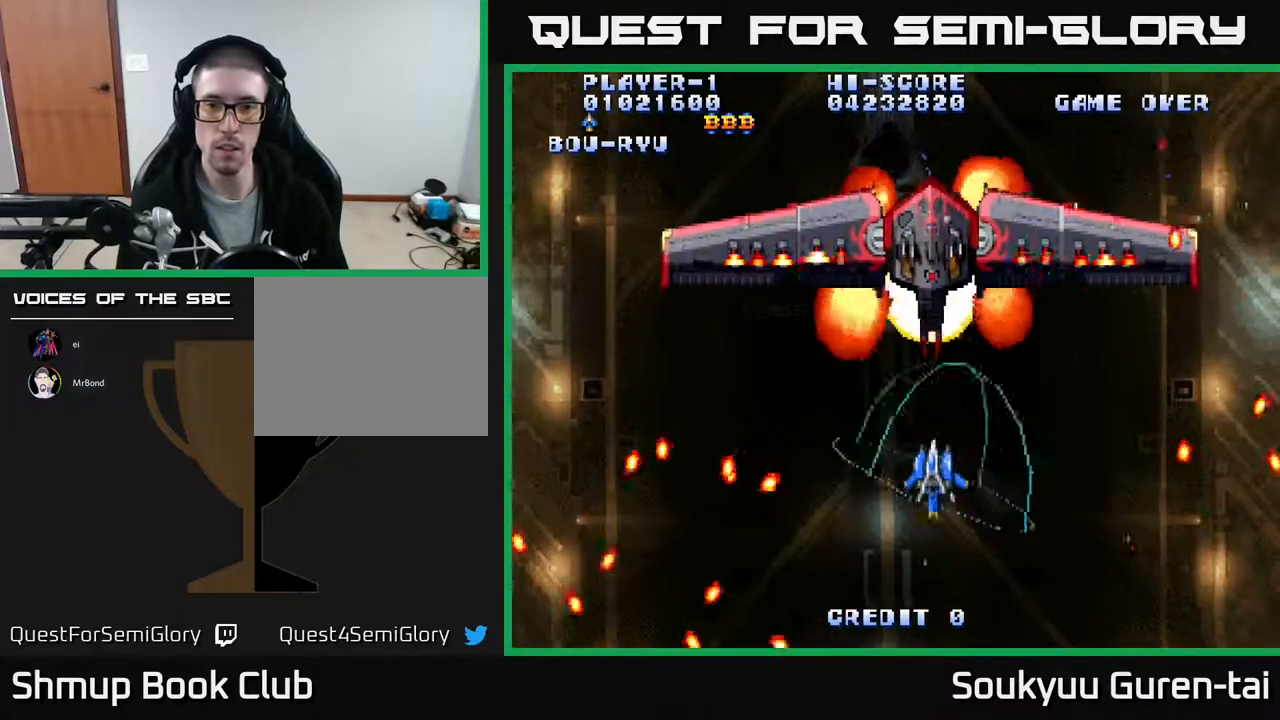
{"buttons": ["DPAD_DOWN", "DPAD_RIGHT"], "events": [[83, "DPAD_LEFT", "up"], [167, "DPAD_UP", "up"], [433, "DPAD_DOWN", "down"], [433, "DPAD_RIGHT", "down"], [450, "A", "up"]]}
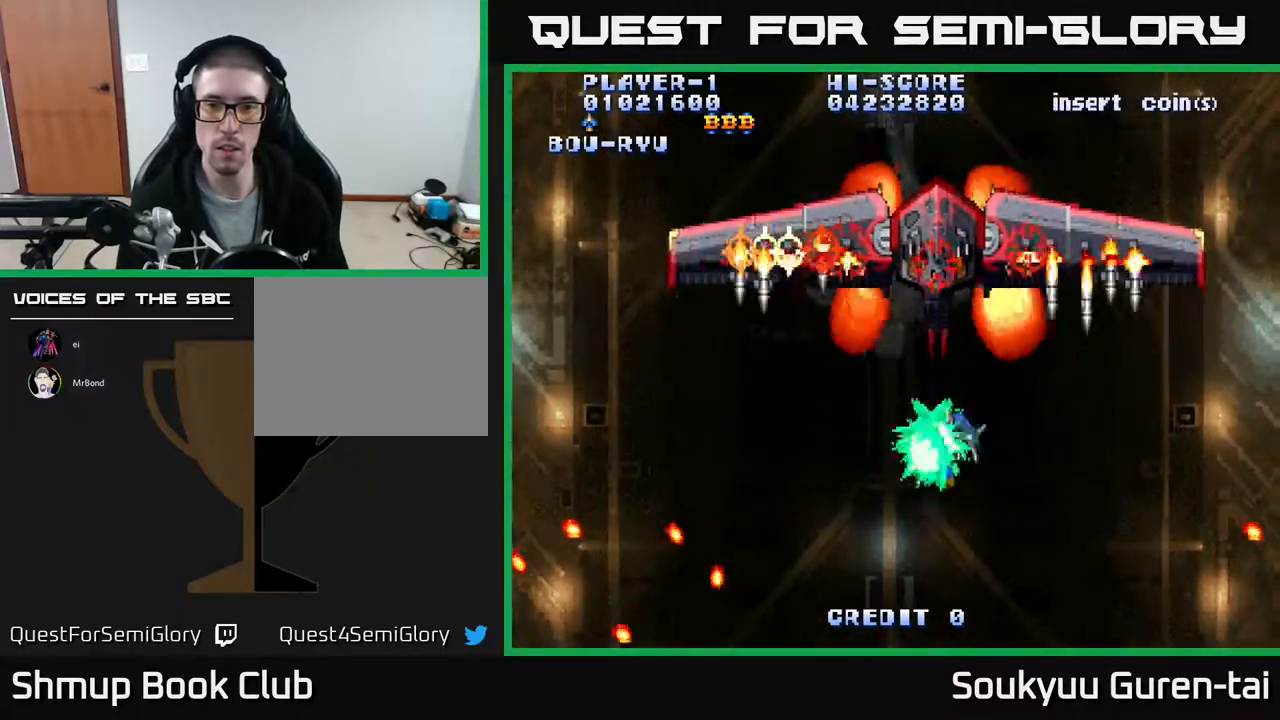
{"buttons": ["A"], "events": [[33, "A", "down"], [67, "DPAD_RIGHT", "up"], [300, "DPAD_DOWN", "up"]]}
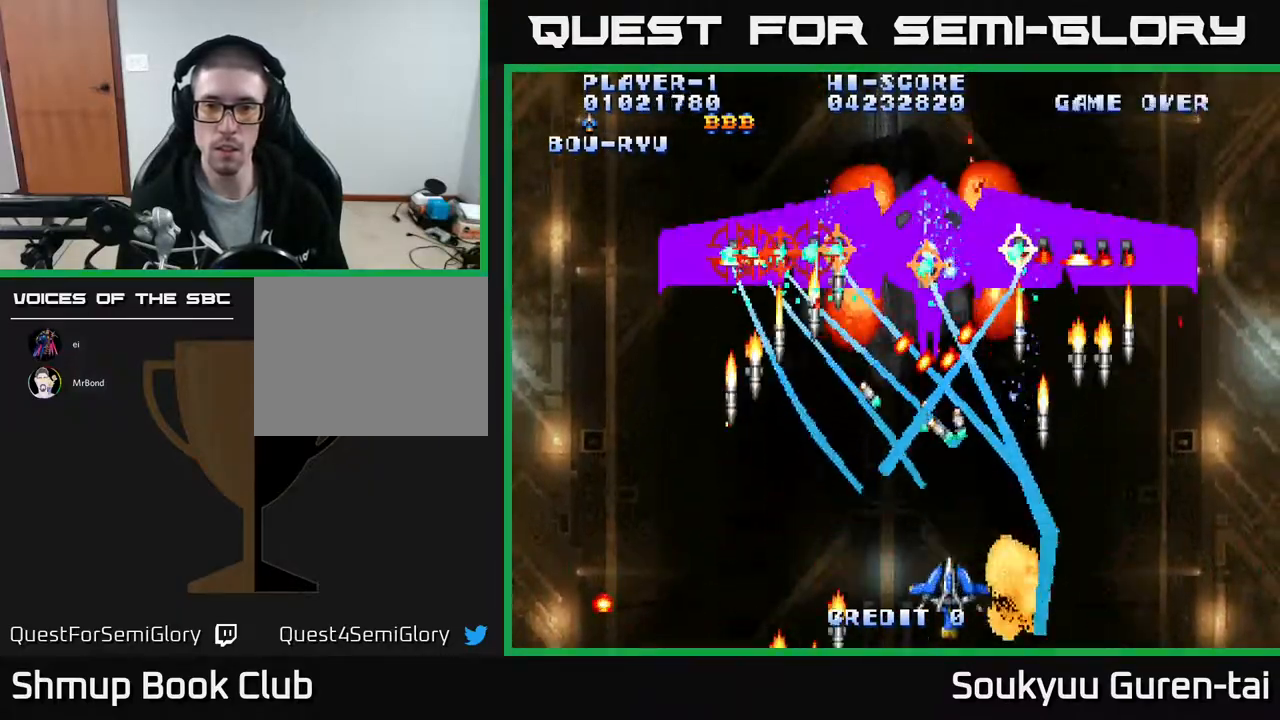
{"buttons": ["A", "DPAD_UP"], "events": [[433, "DPAD_UP", "down"]]}
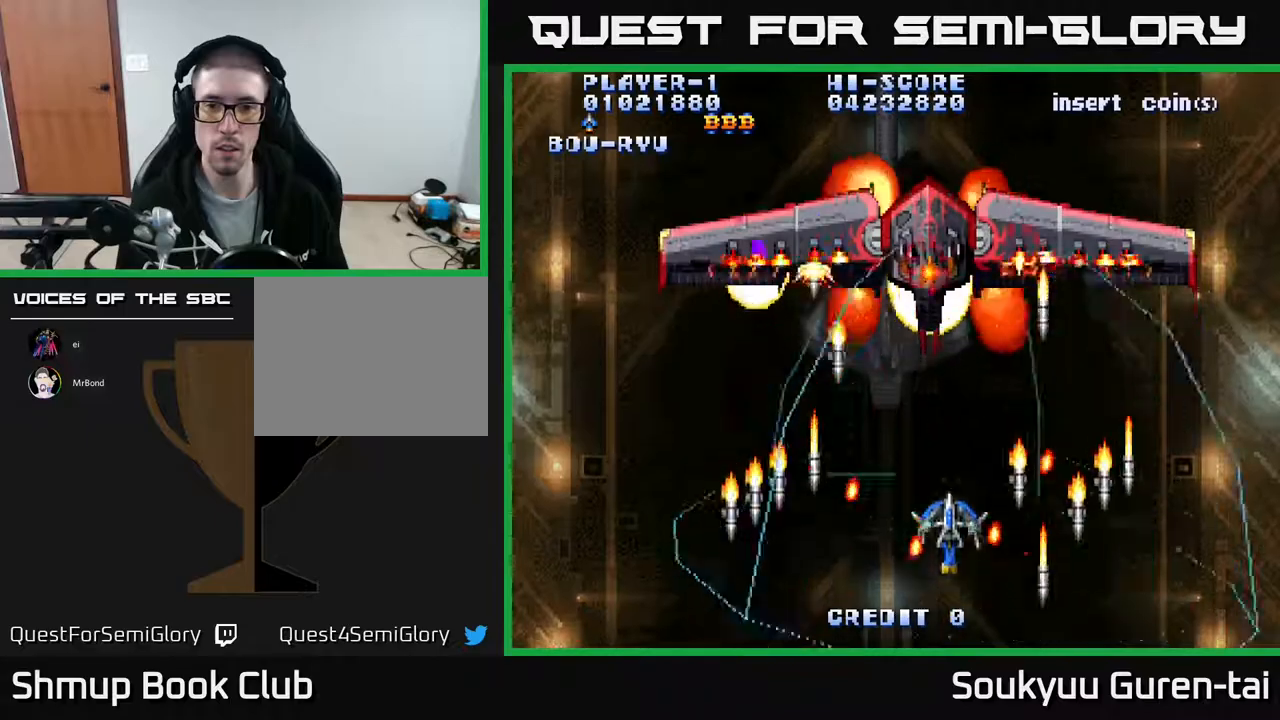
{"buttons": ["A", "DPAD_DOWN"], "events": [[283, "DPAD_UP", "up"], [317, "A", "up"], [317, "DPAD_DOWN", "down"], [367, "A", "down"]]}
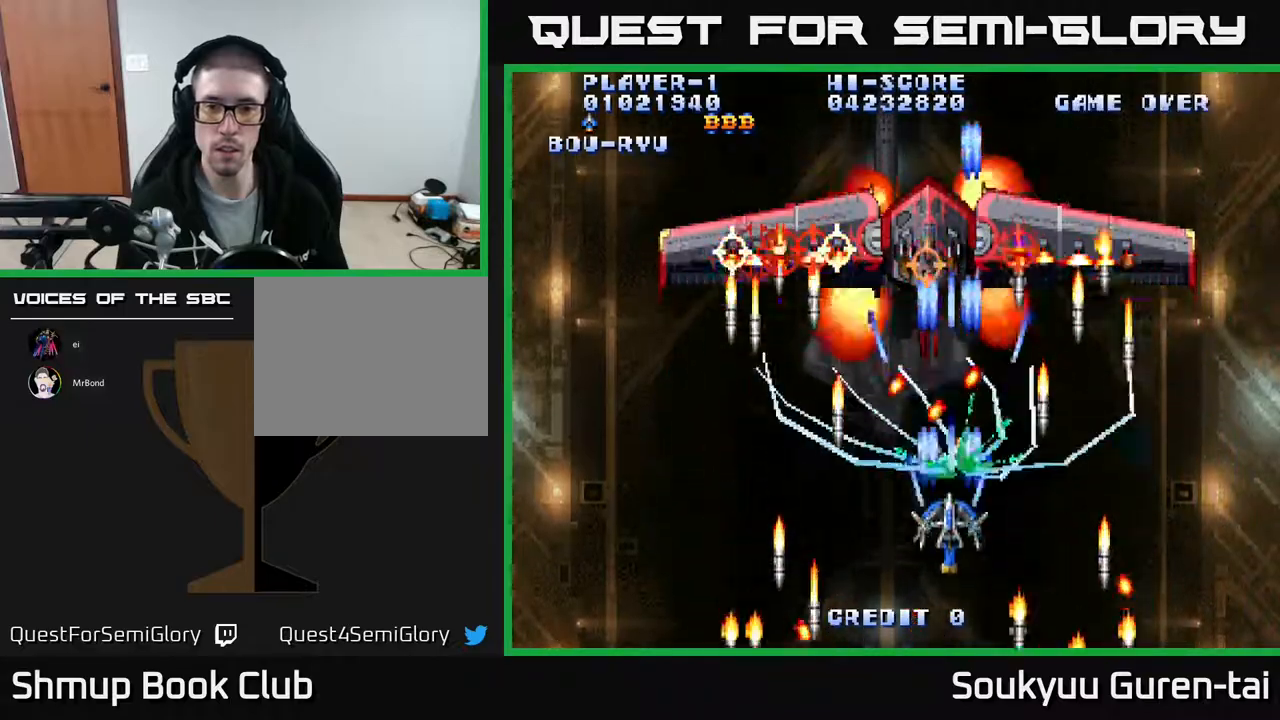
{"buttons": ["A", "DPAD_UP"], "events": [[183, "DPAD_DOWN", "up"], [250, "DPAD_RIGHT", "down"], [333, "DPAD_UP", "down"], [350, "DPAD_RIGHT", "up"]]}
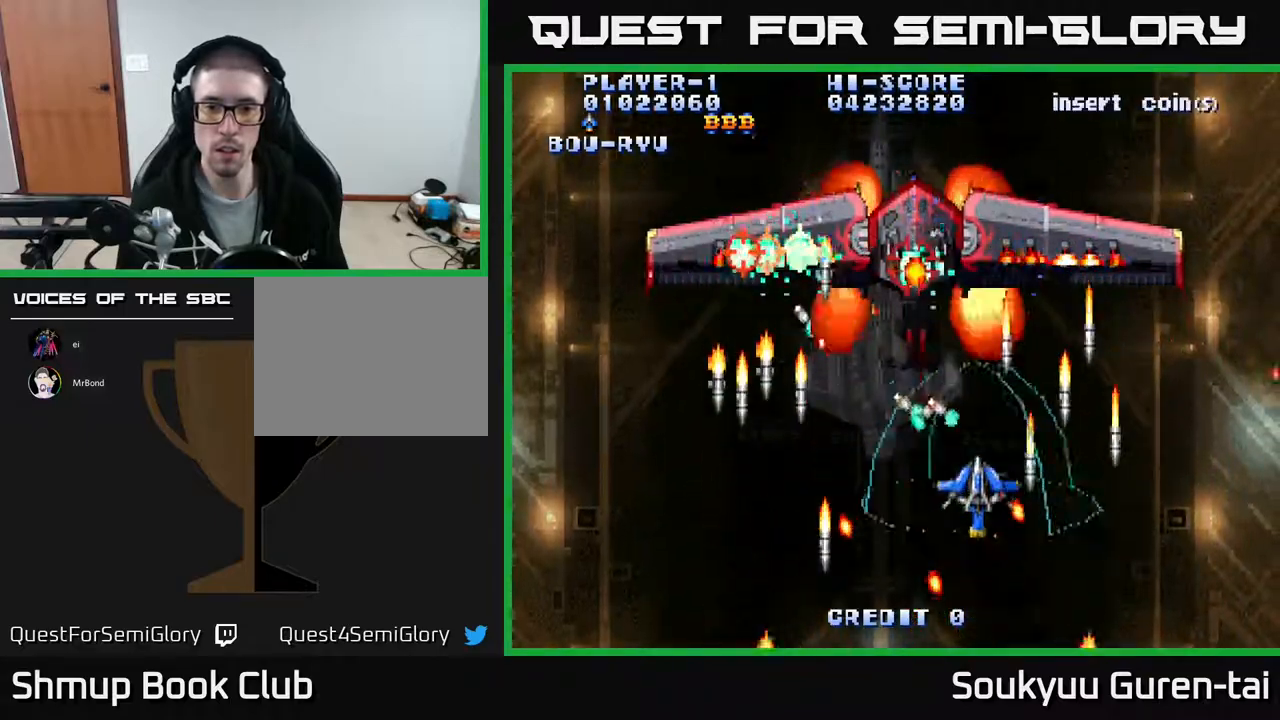
{"buttons": ["A", "DPAD_DOWN", "DPAD_RIGHT"], "events": [[17, "DPAD_LEFT", "down"], [67, "DPAD_UP", "up"], [150, "DPAD_LEFT", "up"], [300, "DPAD_UP", "down"], [383, "DPAD_UP", "up"], [433, "DPAD_DOWN", "down"], [450, "A", "up"], [500, "A", "down"], [500, "DPAD_RIGHT", "down"]]}
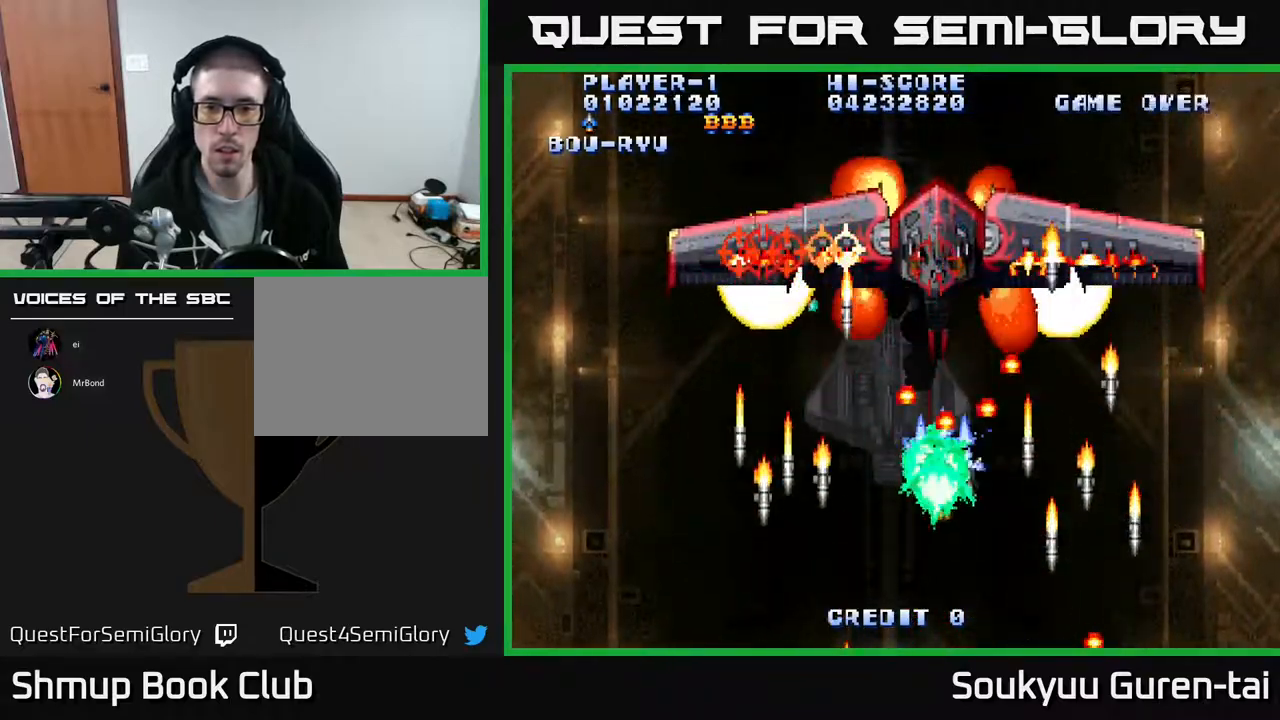
{"buttons": ["A"], "events": [[50, "DPAD_RIGHT", "up"], [217, "DPAD_RIGHT", "down"], [233, "DPAD_DOWN", "up"], [267, "DPAD_RIGHT", "up"], [267, "DPAD_UP", "down"], [417, "DPAD_UP", "up"]]}